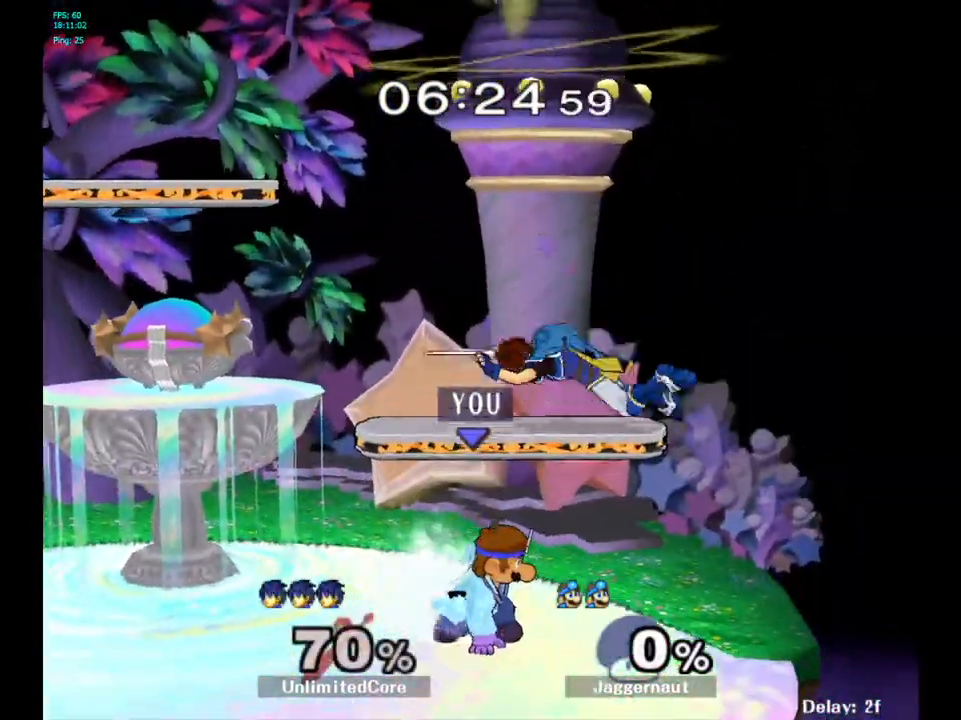
Gameplay with a controller (Nintendo layout); each line is a JSON object with the inputs held at the frame after it. "events" lists button and stick changes between this image and that frame as [ms after this image, input, new state], when the widget could be followed in between. Not read: L3 R3.
{"buttons": [], "left_stick": "center", "right_stick": "center", "events": [[383, "Y", "down"], [450, "Y", "up"]]}
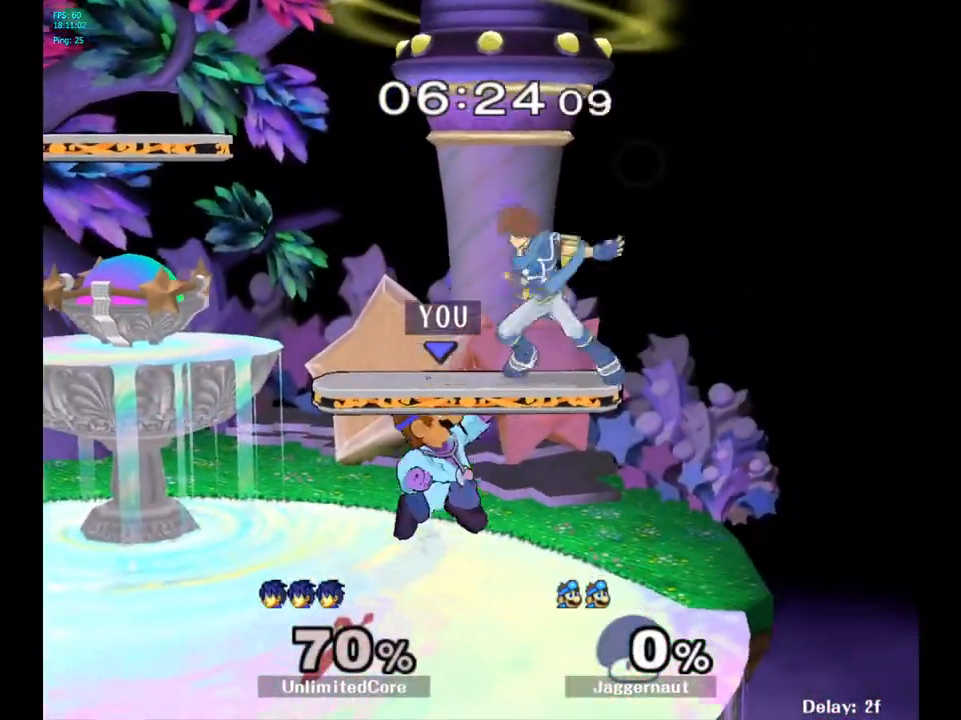
{"buttons": [], "left_stick": "center", "right_stick": "center", "events": [[183, "left_stick", "right"], [433, "left_stick", "center"]]}
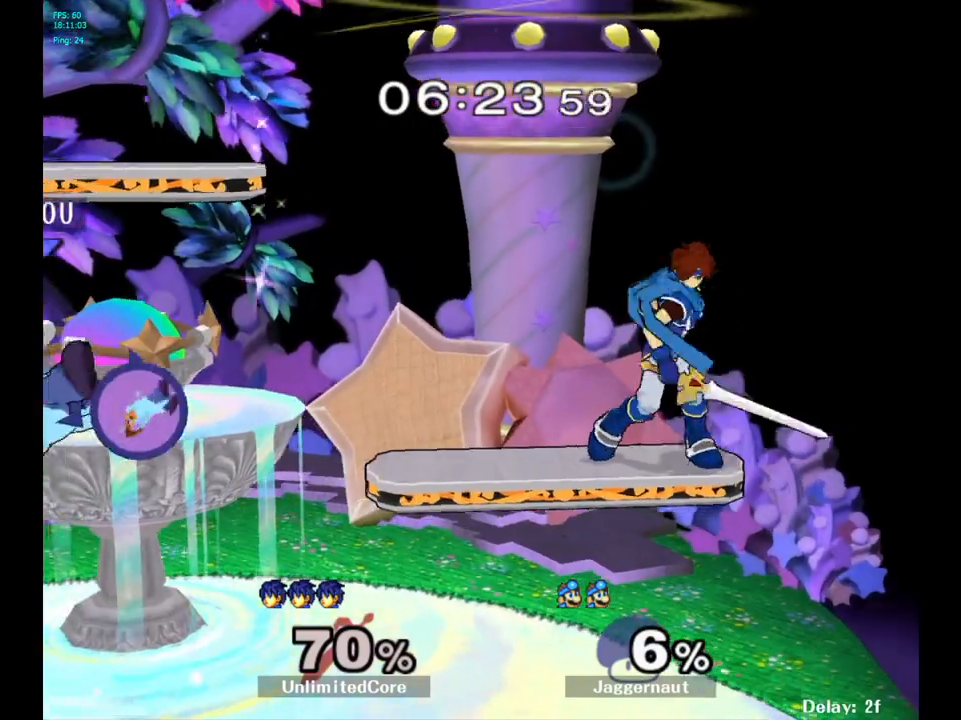
{"buttons": [], "left_stick": "center", "right_stick": "center", "events": [[133, "left_stick", "right"], [267, "Y", "down"], [317, "Y", "up"], [500, "left_stick", "center"]]}
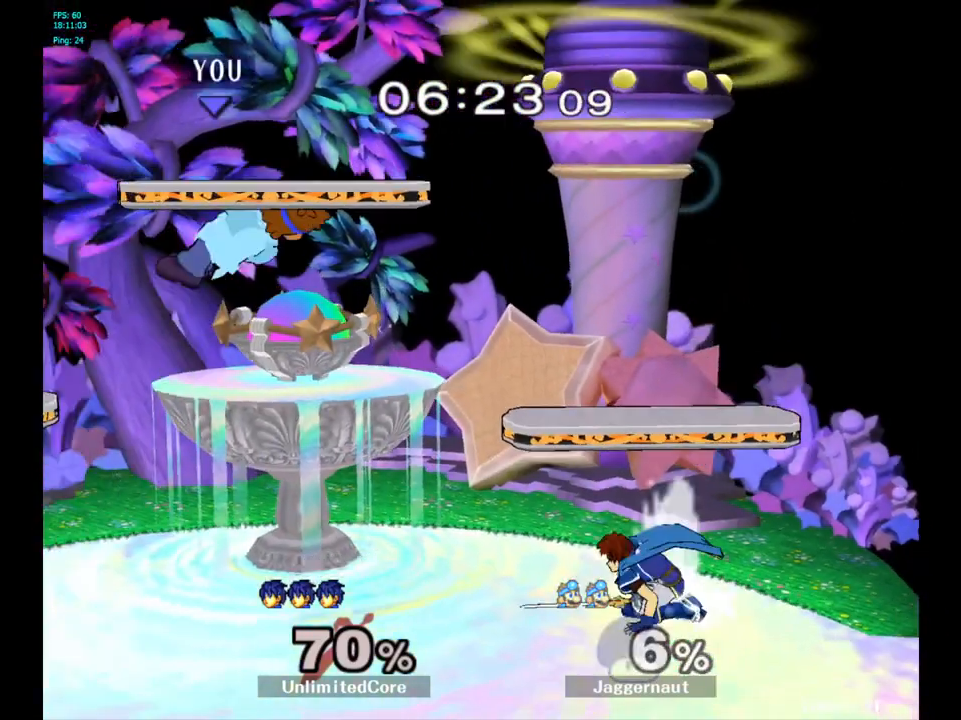
{"buttons": [], "left_stick": "right", "right_stick": "center", "events": [[200, "right_stick", "right"], [250, "left_stick", "down"], [267, "right_stick", "center"], [400, "left_stick", "right"]]}
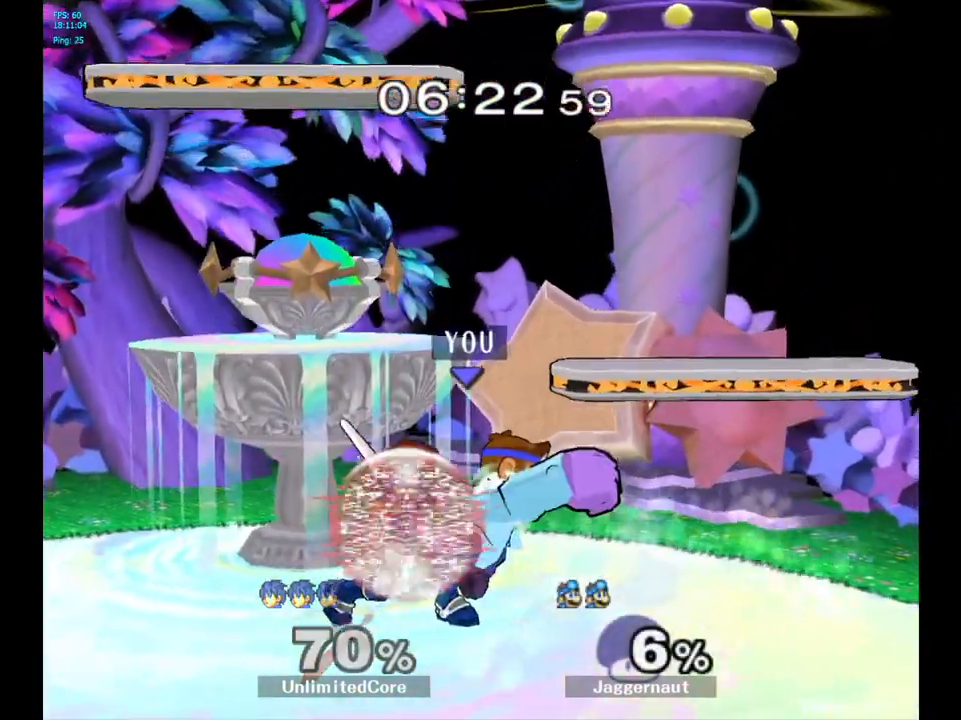
{"buttons": ["A"], "left_stick": "center", "right_stick": "center", "events": [[17, "R1", "down"], [233, "R1", "up"], [233, "left_stick", "center"], [417, "left_stick", "left"], [500, "A", "down"], [500, "left_stick", "center"]]}
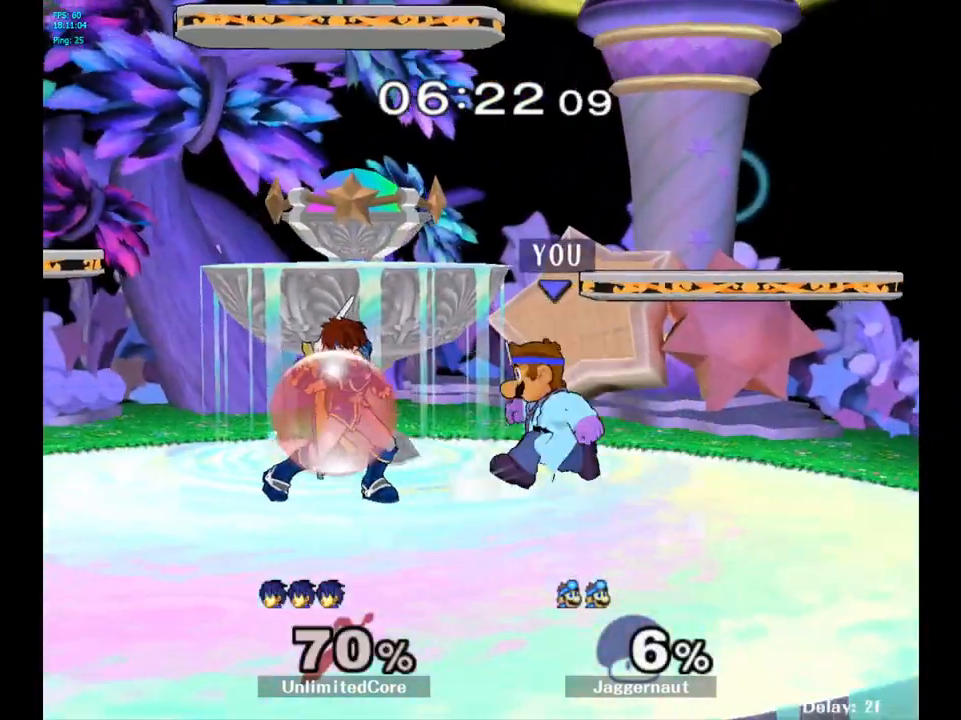
{"buttons": [], "left_stick": "left", "right_stick": "center", "events": [[133, "A", "up"], [300, "left_stick", "up"], [450, "left_stick", "left"]]}
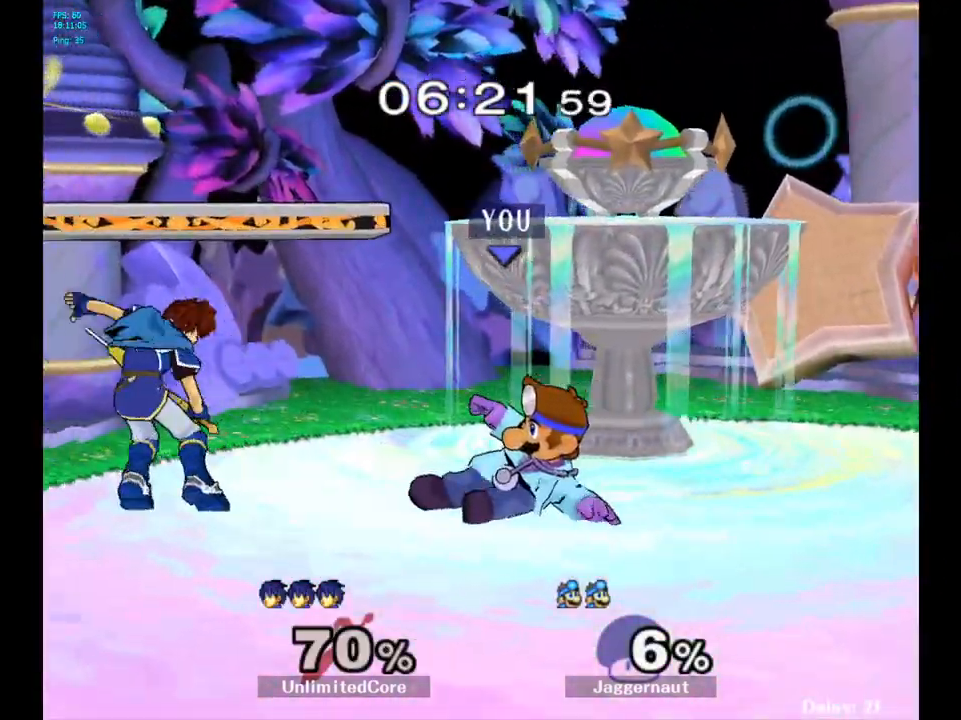
{"buttons": [], "left_stick": "left", "right_stick": "center", "events": [[250, "A", "down"], [317, "A", "up"]]}
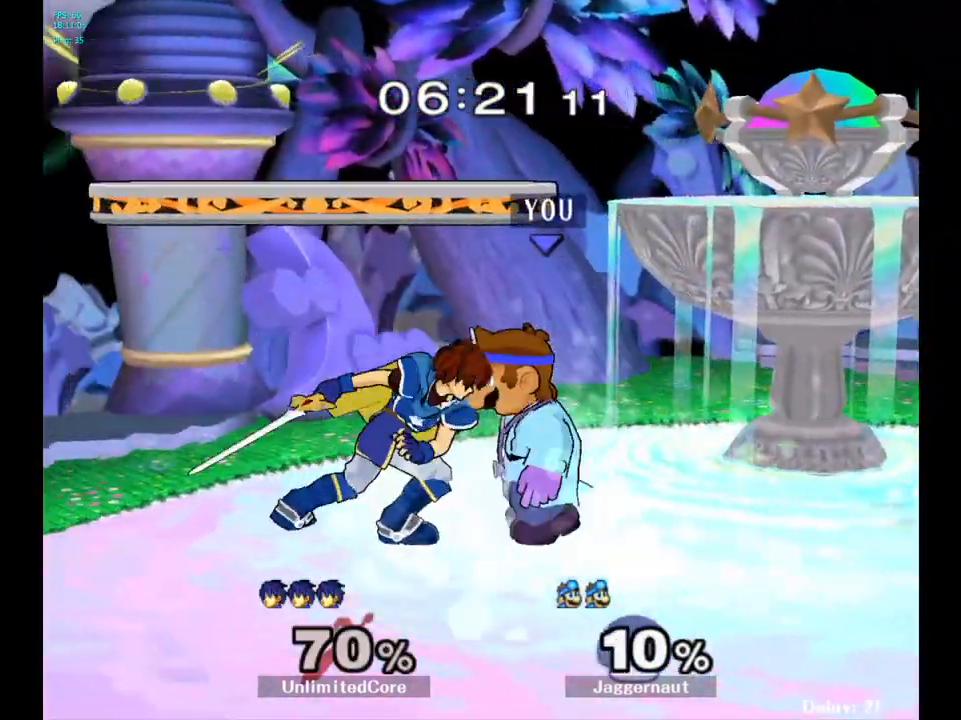
{"buttons": ["A"], "left_stick": "left", "right_stick": "center", "events": [[100, "left_stick", "center"], [150, "A", "down"], [250, "A", "up"], [383, "left_stick", "left"], [500, "A", "down"]]}
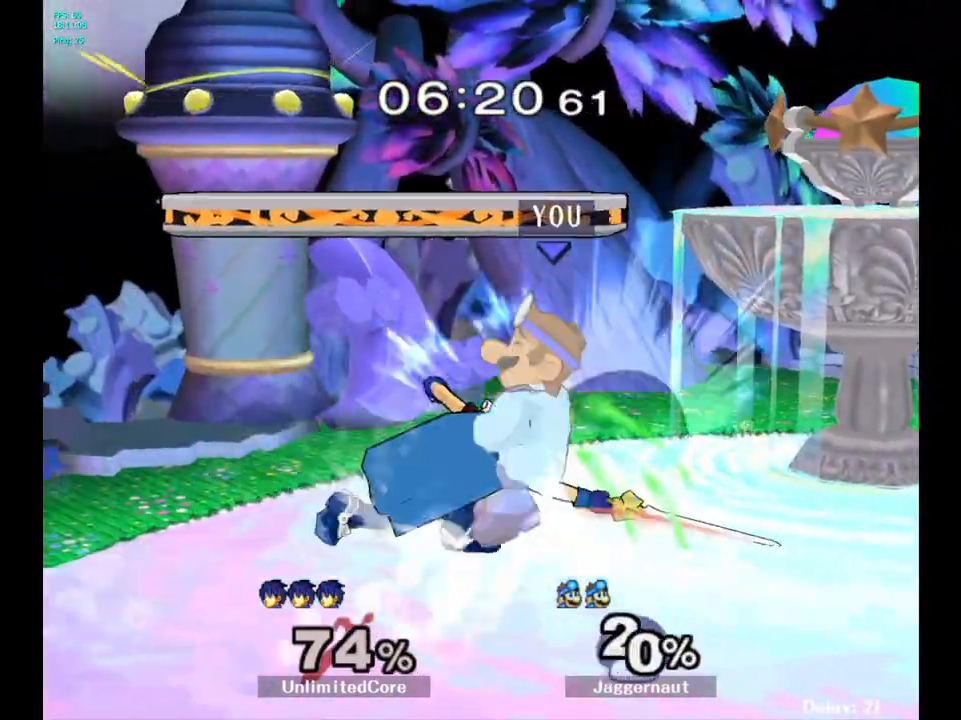
{"buttons": [], "left_stick": "center", "right_stick": "center", "events": [[100, "A", "up"], [300, "left_stick", "center"]]}
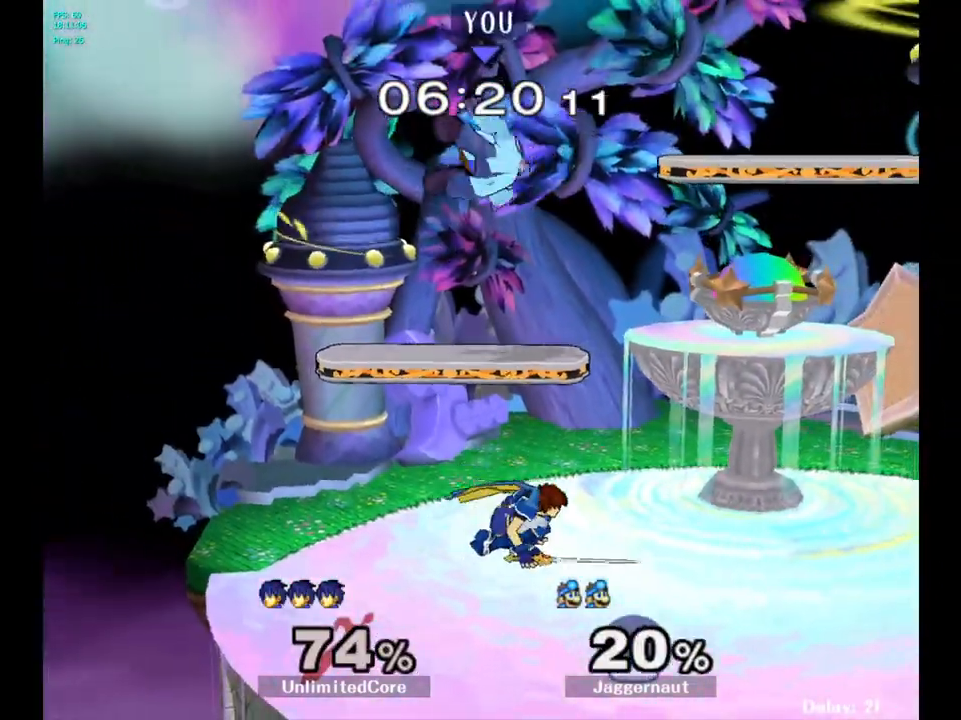
{"buttons": [], "left_stick": "up-right", "right_stick": "center", "events": [[33, "Y", "down"], [100, "left_stick", "up"], [150, "Y", "up"], [217, "Y", "down"], [233, "left_stick", "up-right"], [300, "Y", "up"], [383, "Y", "down"], [450, "Y", "up"]]}
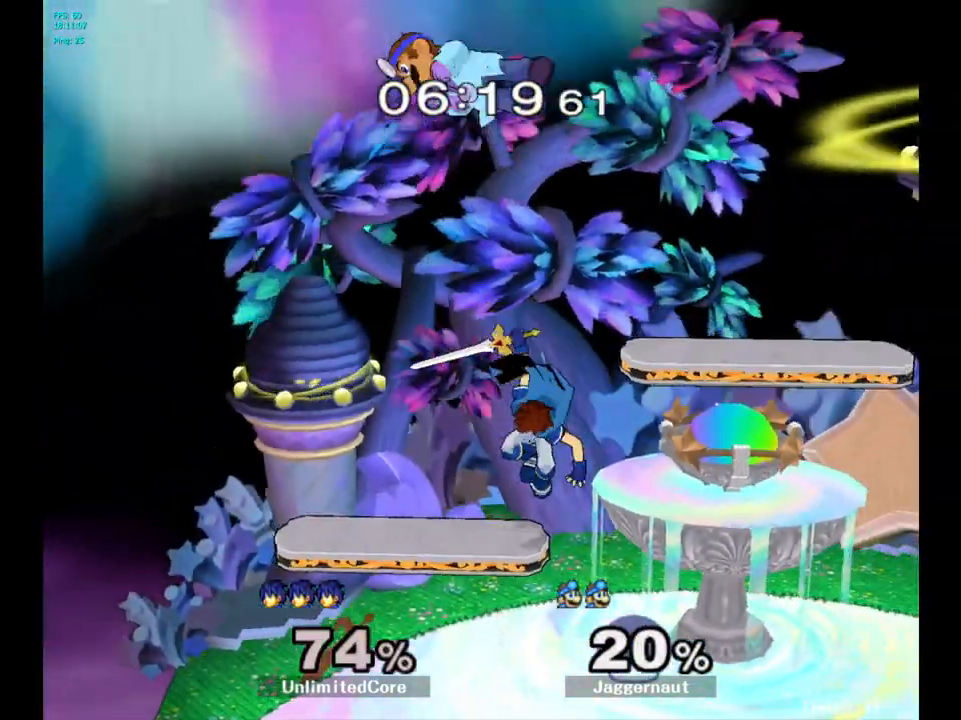
{"buttons": [], "left_stick": "down-right", "right_stick": "center", "events": [[217, "left_stick", "right"], [367, "left_stick", "down"], [450, "right_stick", "left"], [467, "left_stick", "down-right"], [500, "right_stick", "center"]]}
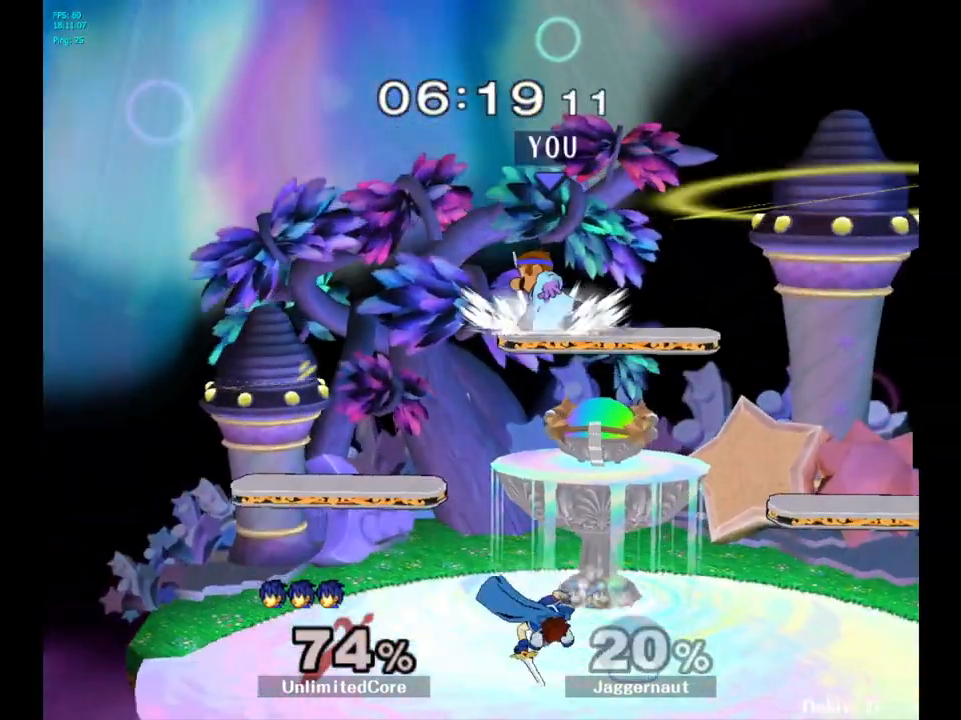
{"buttons": [], "left_stick": "down", "right_stick": "center", "events": [[17, "left_stick", "right"], [350, "left_stick", "center"], [500, "left_stick", "down"]]}
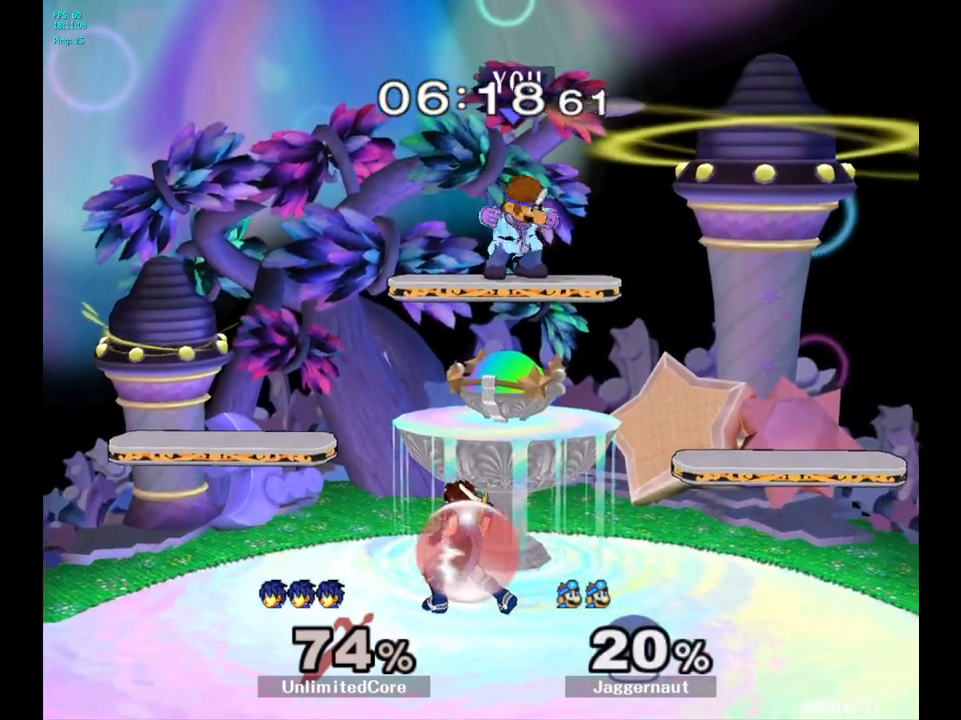
{"buttons": [], "left_stick": "right", "right_stick": "center", "events": [[117, "right_stick", "left"], [217, "right_stick", "center"], [450, "left_stick", "right"]]}
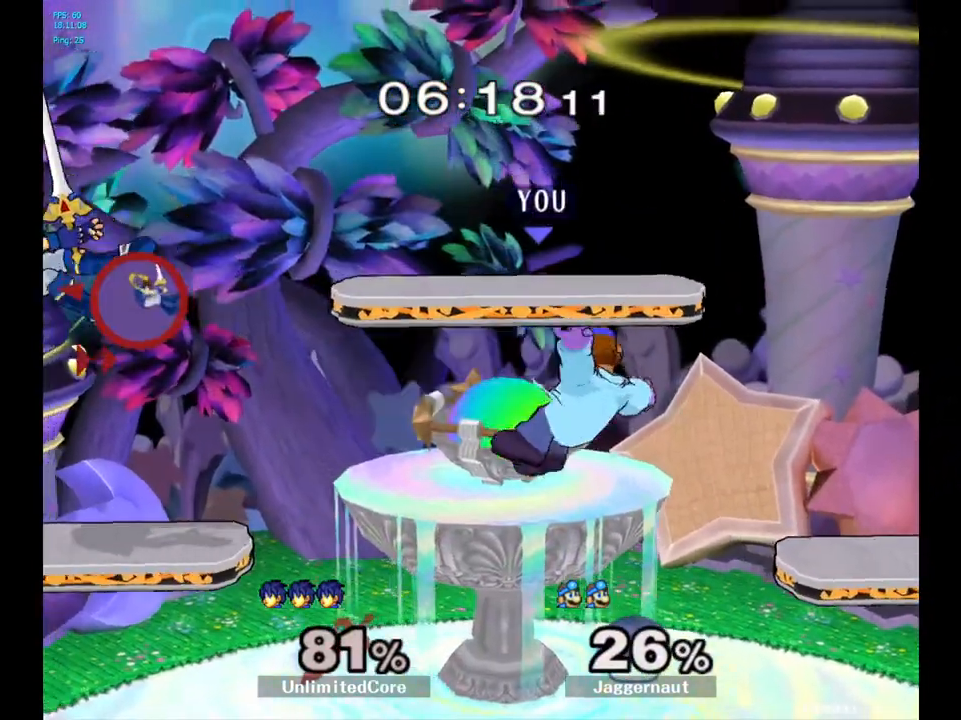
{"buttons": [], "left_stick": "center", "right_stick": "center", "events": [[117, "left_stick", "left"], [500, "left_stick", "center"]]}
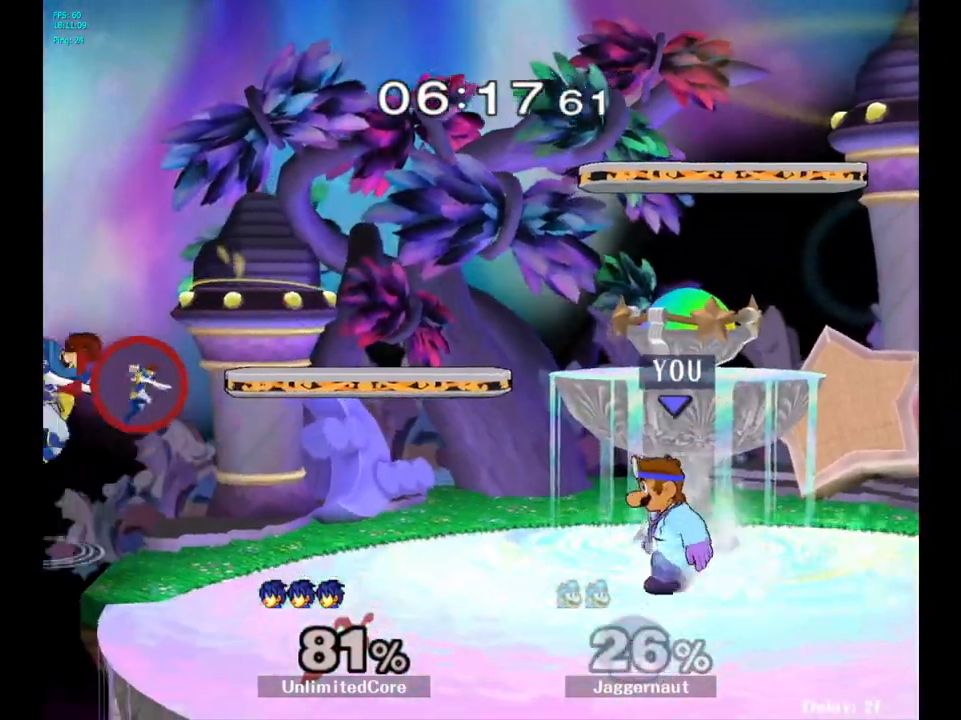
{"buttons": [], "left_stick": "center", "right_stick": "center", "events": [[17, "B", "down"], [100, "B", "up"], [200, "B", "down"], [300, "B", "up"], [317, "left_stick", "left"], [500, "left_stick", "center"]]}
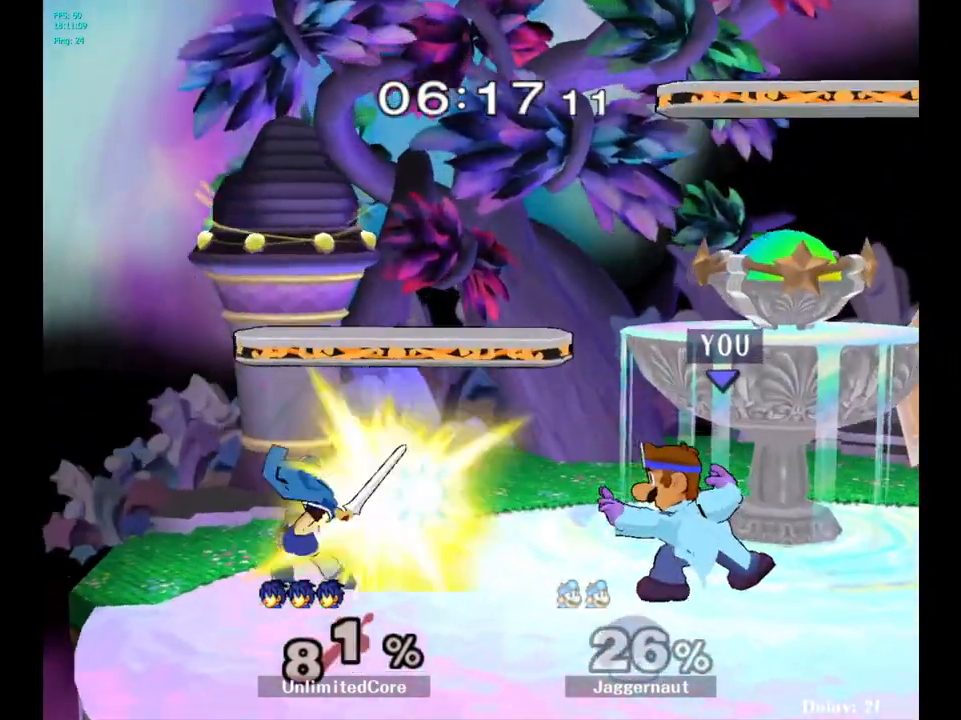
{"buttons": [], "left_stick": "center", "right_stick": "center", "events": [[233, "left_stick", "left"], [267, "Y", "down"], [300, "Y", "up"], [317, "left_stick", "center"], [383, "A", "down"], [467, "A", "up"]]}
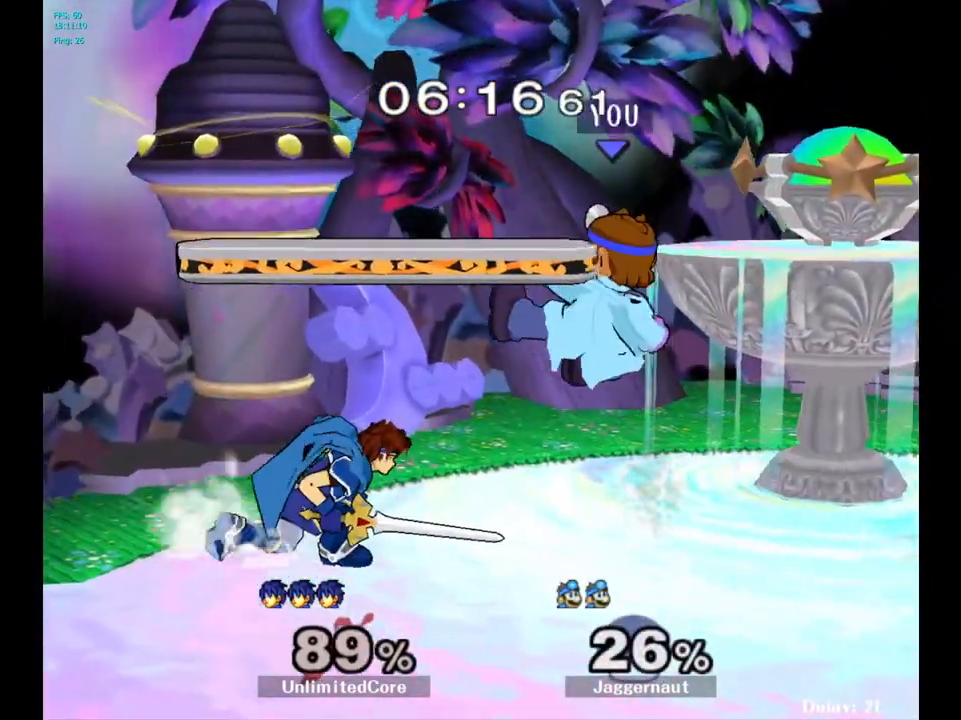
{"buttons": ["R1"], "left_stick": "left", "right_stick": "center", "events": [[117, "left_stick", "left"], [233, "left_stick", "down-left"], [333, "R1", "down"], [467, "left_stick", "left"]]}
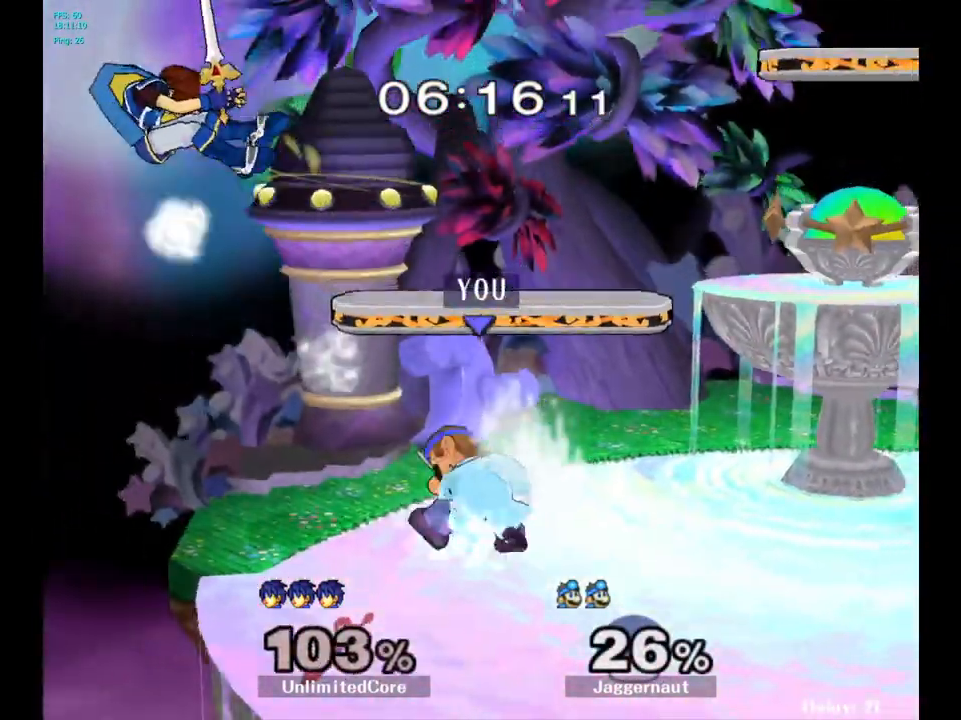
{"buttons": [], "left_stick": "right", "right_stick": "center", "events": [[50, "R1", "up"], [383, "left_stick", "center"], [500, "left_stick", "right"]]}
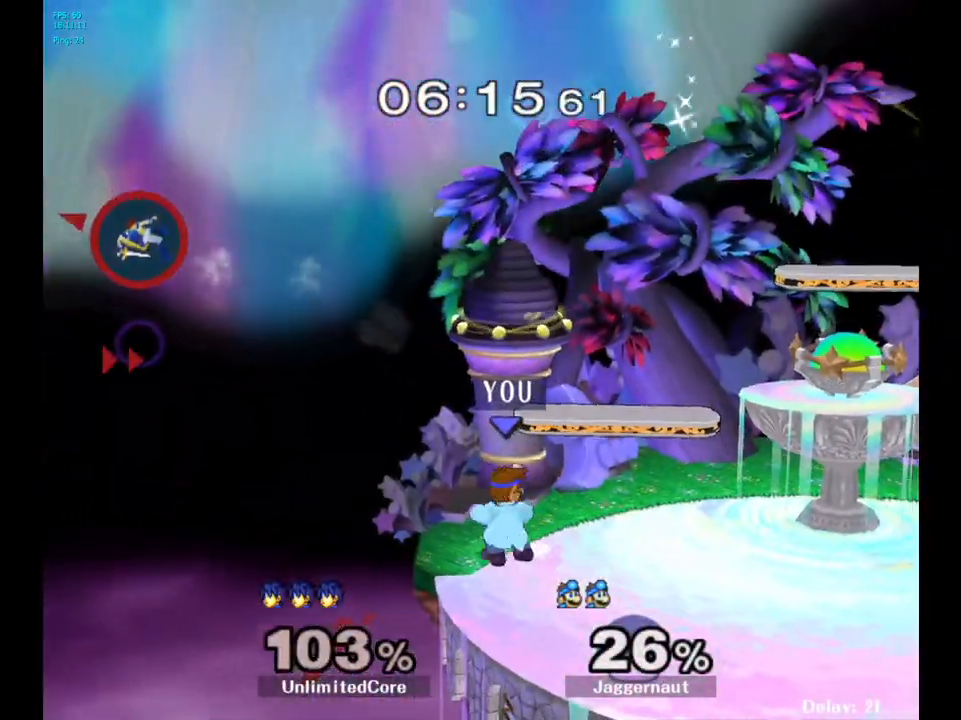
{"buttons": [], "left_stick": "center", "right_stick": "center", "events": [[133, "left_stick", "center"]]}
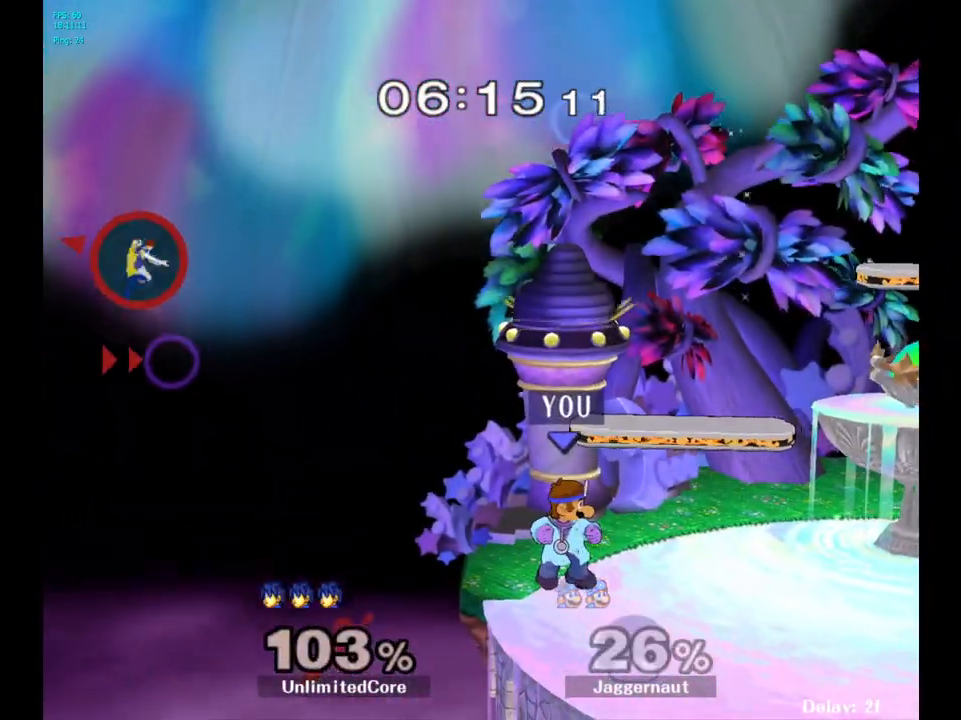
{"buttons": [], "left_stick": "center", "right_stick": "center", "events": []}
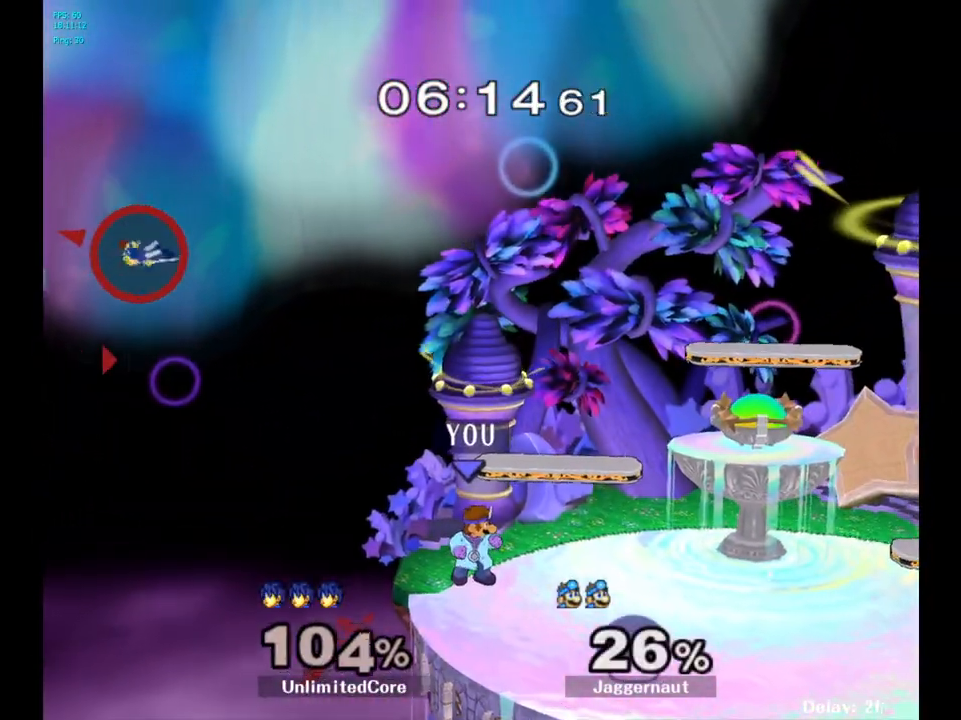
{"buttons": [], "left_stick": "center", "right_stick": "center", "events": []}
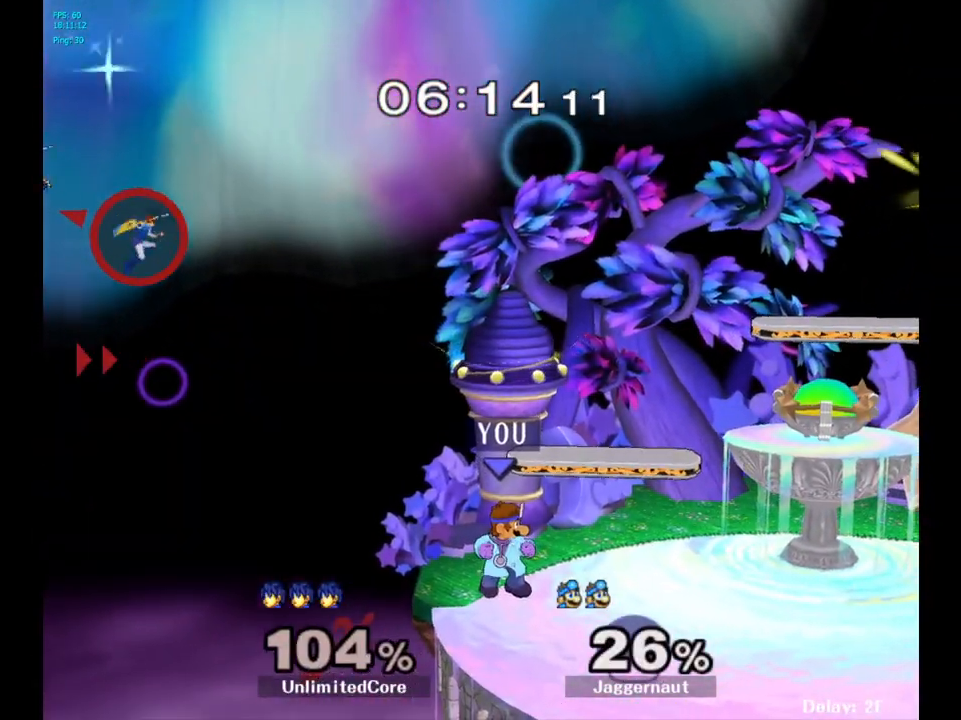
{"buttons": [], "left_stick": "center", "right_stick": "center", "events": [[183, "Y", "down"], [183, "left_stick", "down-left"], [233, "R1", "down"], [417, "Y", "up"], [433, "R1", "up"], [433, "left_stick", "center"]]}
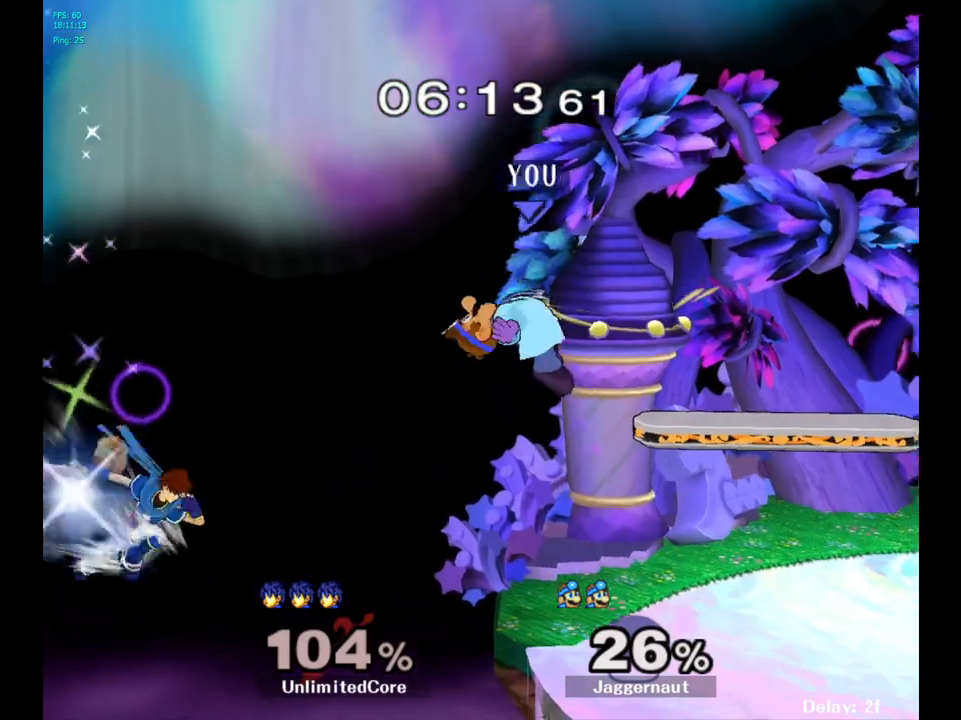
{"buttons": [], "left_stick": "center", "right_stick": "center", "events": [[117, "left_stick", "right"], [383, "left_stick", "center"]]}
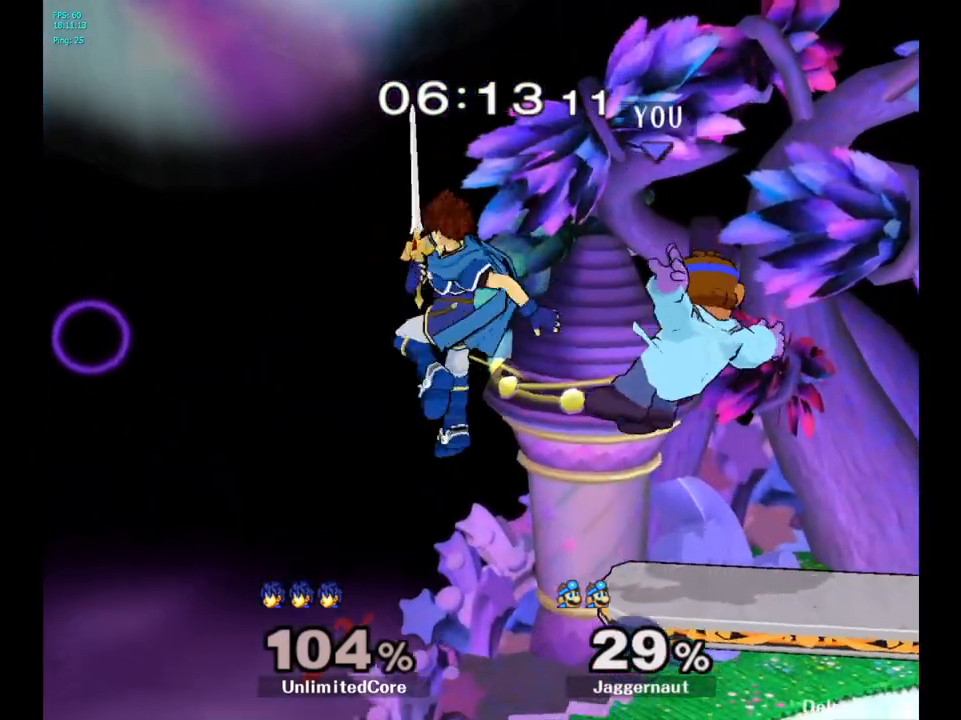
{"buttons": [], "left_stick": "center", "right_stick": "center", "events": [[133, "left_stick", "left"], [267, "left_stick", "center"]]}
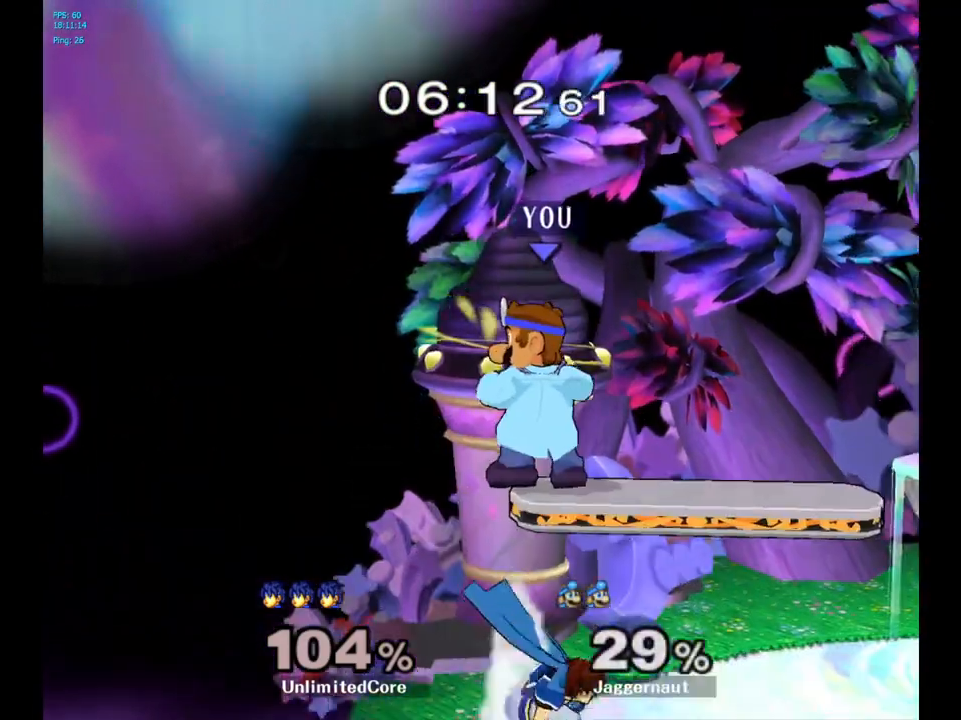
{"buttons": ["R1"], "left_stick": "left", "right_stick": "center", "events": [[133, "left_stick", "down"], [267, "left_stick", "right"], [417, "left_stick", "center"], [483, "R1", "down"], [483, "left_stick", "left"]]}
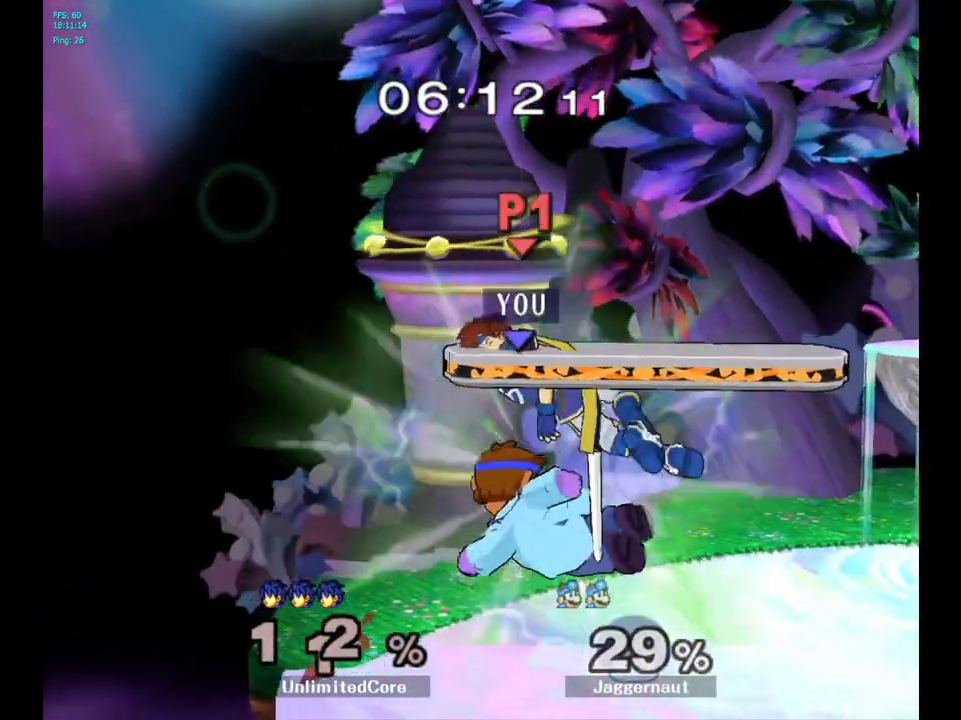
{"buttons": [], "left_stick": "center", "right_stick": "center", "events": [[117, "left_stick", "center"], [150, "R1", "up"]]}
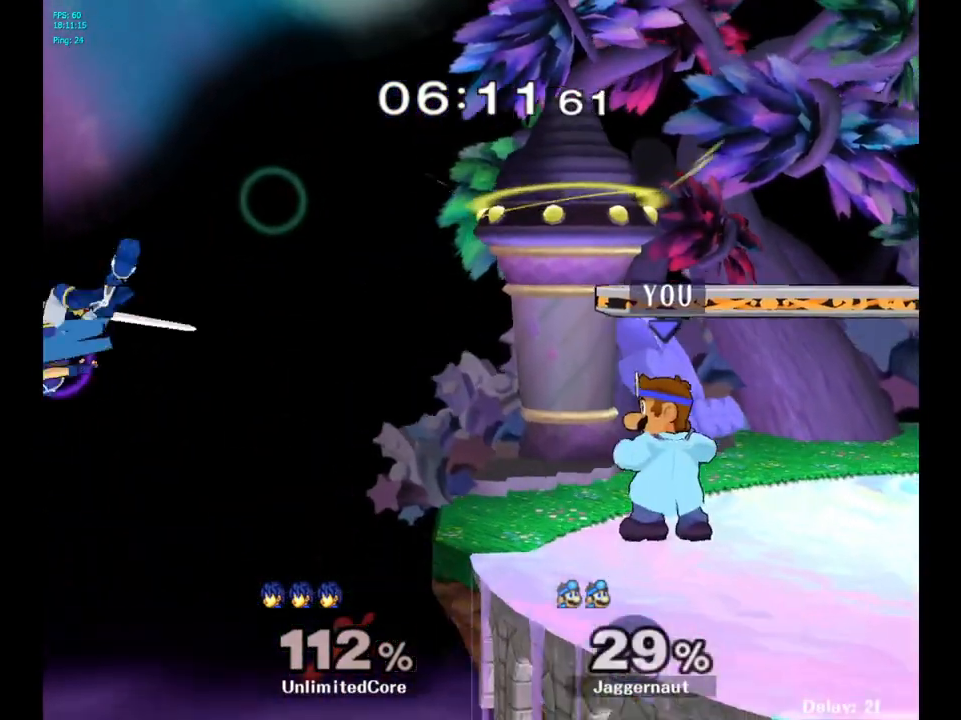
{"buttons": [], "left_stick": "center", "right_stick": "center", "events": []}
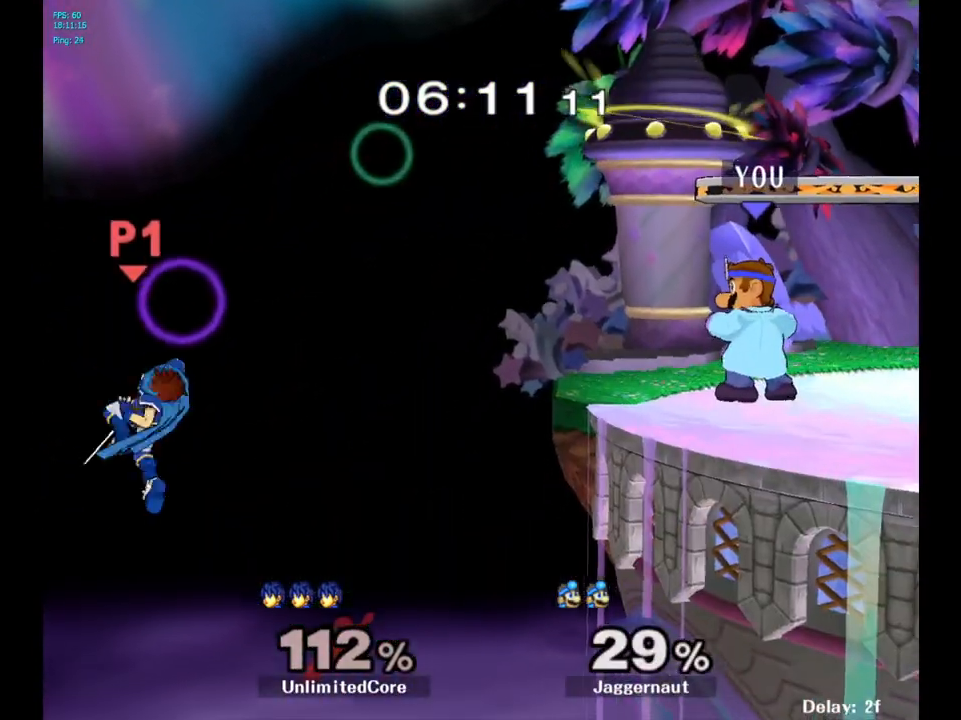
{"buttons": [], "left_stick": "center", "right_stick": "center", "events": []}
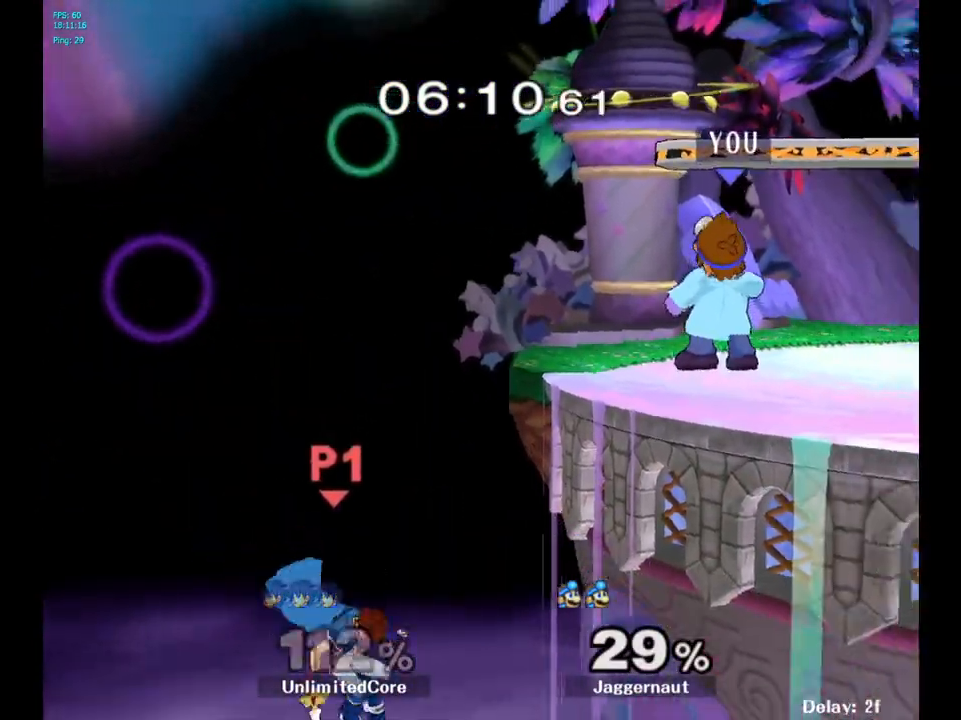
{"buttons": [], "left_stick": "left", "right_stick": "center", "events": [[383, "left_stick", "left"]]}
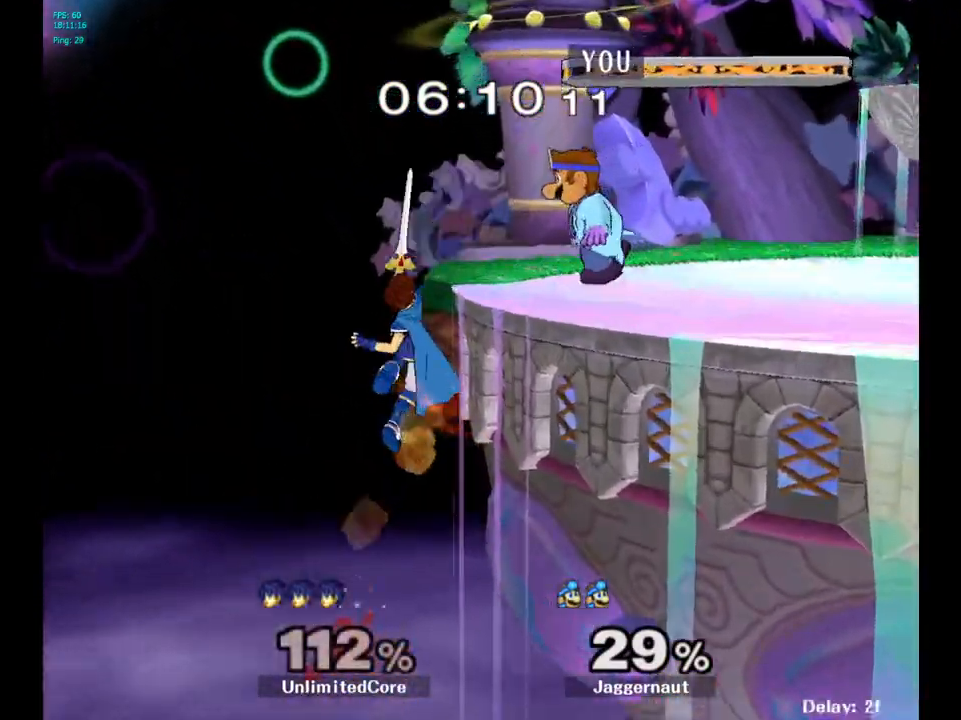
{"buttons": [], "left_stick": "center", "right_stick": "center", "events": [[17, "A", "down"], [133, "A", "up"], [433, "left_stick", "center"]]}